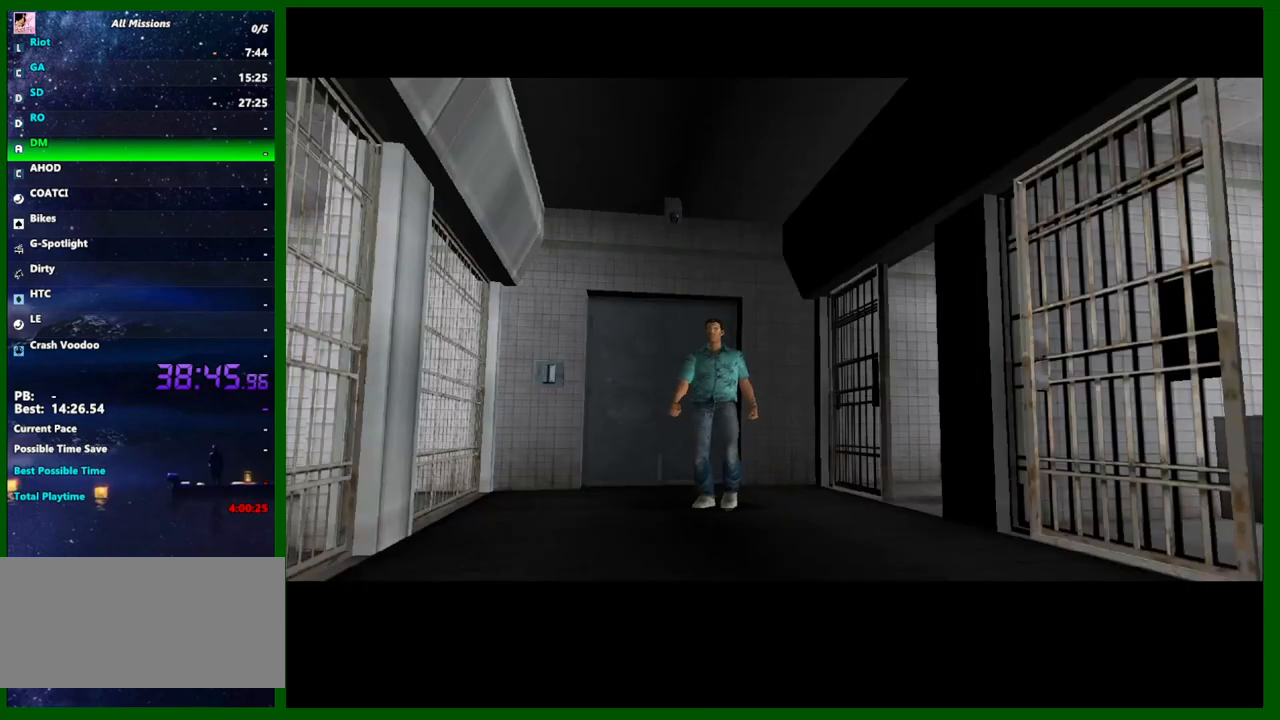
Gameplay with keyboard and mouse; each line is a JSON object with the keys and mouse buttons held at the frame after it. "events" lists presses ("down") and releases ("up") of "1", "2", "3", "4", "5", "a", "c", "caps_lock", "ctrl", "d", "down", "e", "escape", "f", "f1", "f2", "f3", "g", "h", "q", "right", "s", "shift", "space", "tab", "up", "v", "w", "x", "y", "z", "mouse_left", "mouse_middle", "mouse_right", "mouse_wheel_up" and "mouse_wheel_down" between this image and that frame as [ms after this image, input, new state], when the widget could be followed in between. "mouse_left", "mouse_middle", "mouse_right", "mouse_wheel_up", "mouse_wheel_down" = the "left", "middle", "right", "wheel_up", "wheel_down" buttons of the "mouse" list. No other keys are recorded. Not read: left mouse_move.
{"keys": ["s"], "mouse": [], "events": [[450, "s", "down"]]}
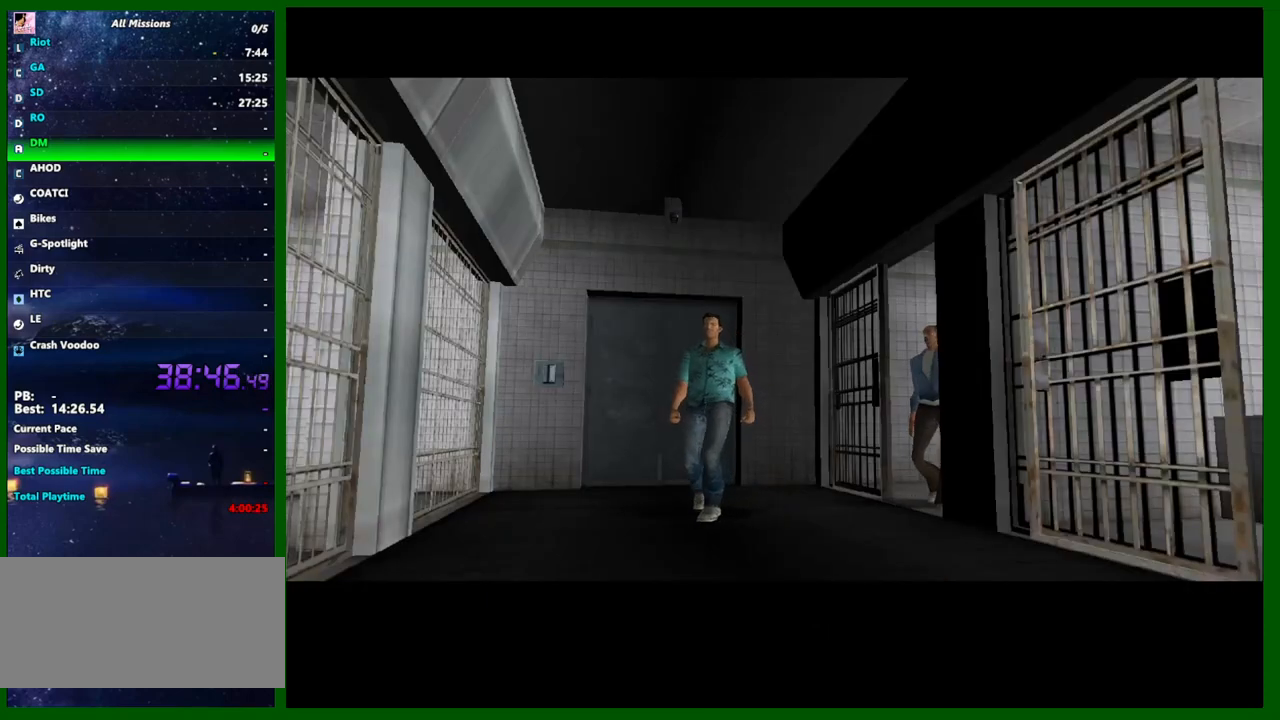
{"keys": ["s"], "mouse": [], "events": []}
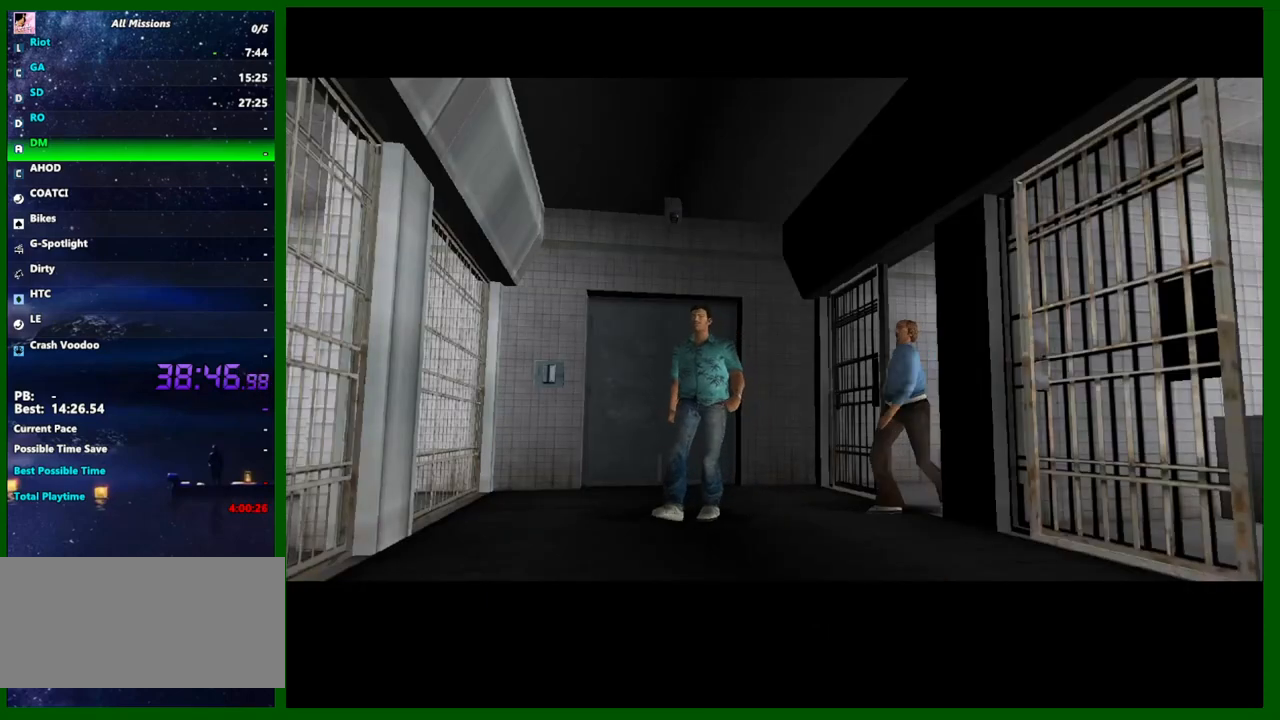
{"keys": ["s"], "mouse": [], "events": []}
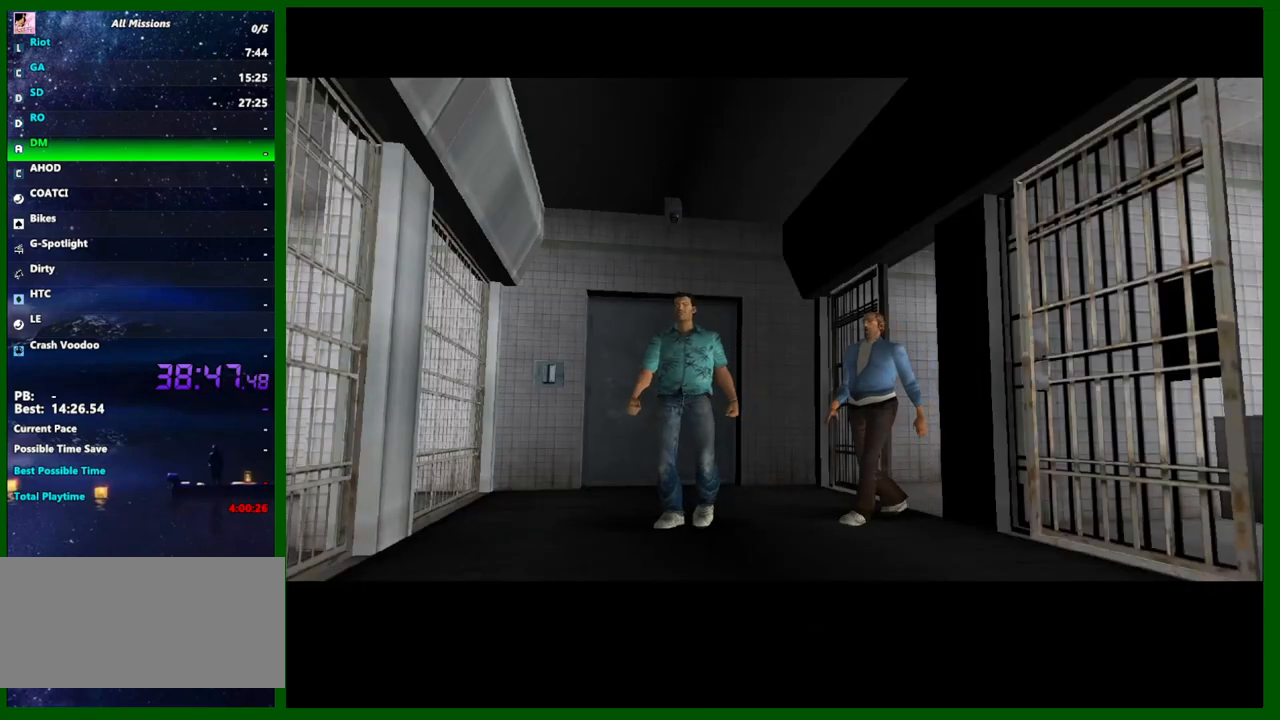
{"keys": ["s"], "mouse": [], "events": []}
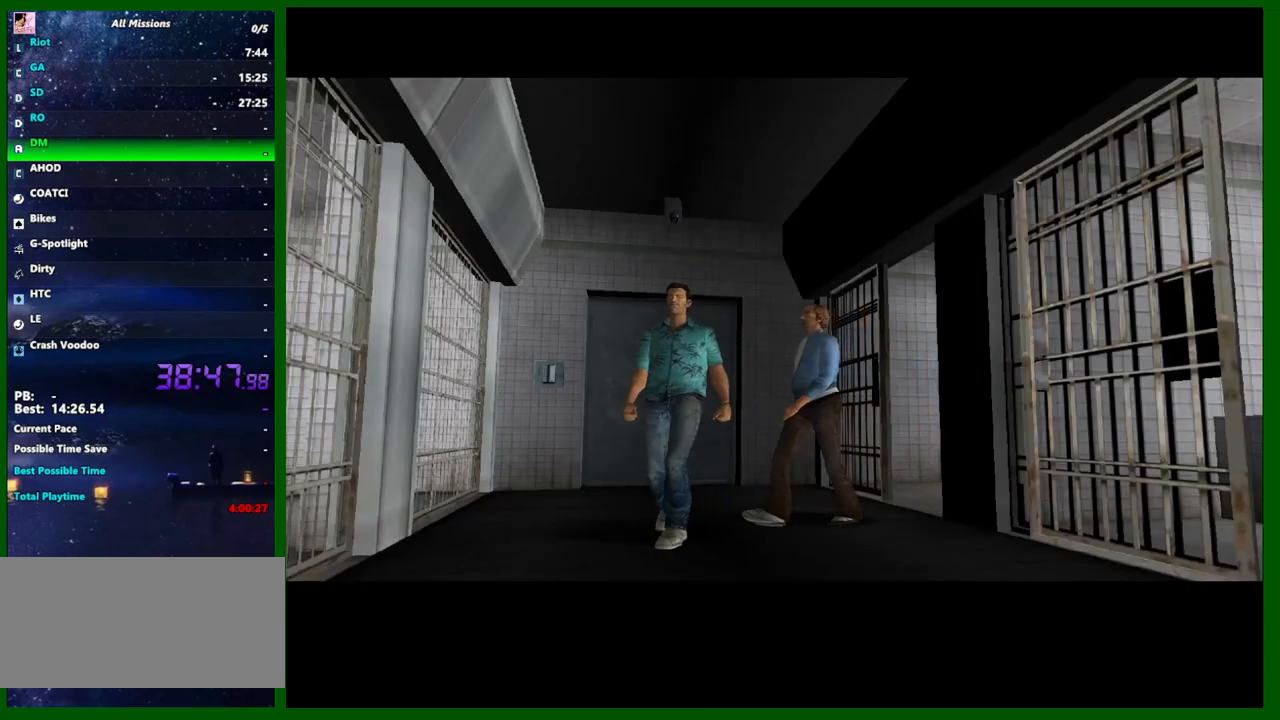
{"keys": ["s"], "mouse": [], "events": []}
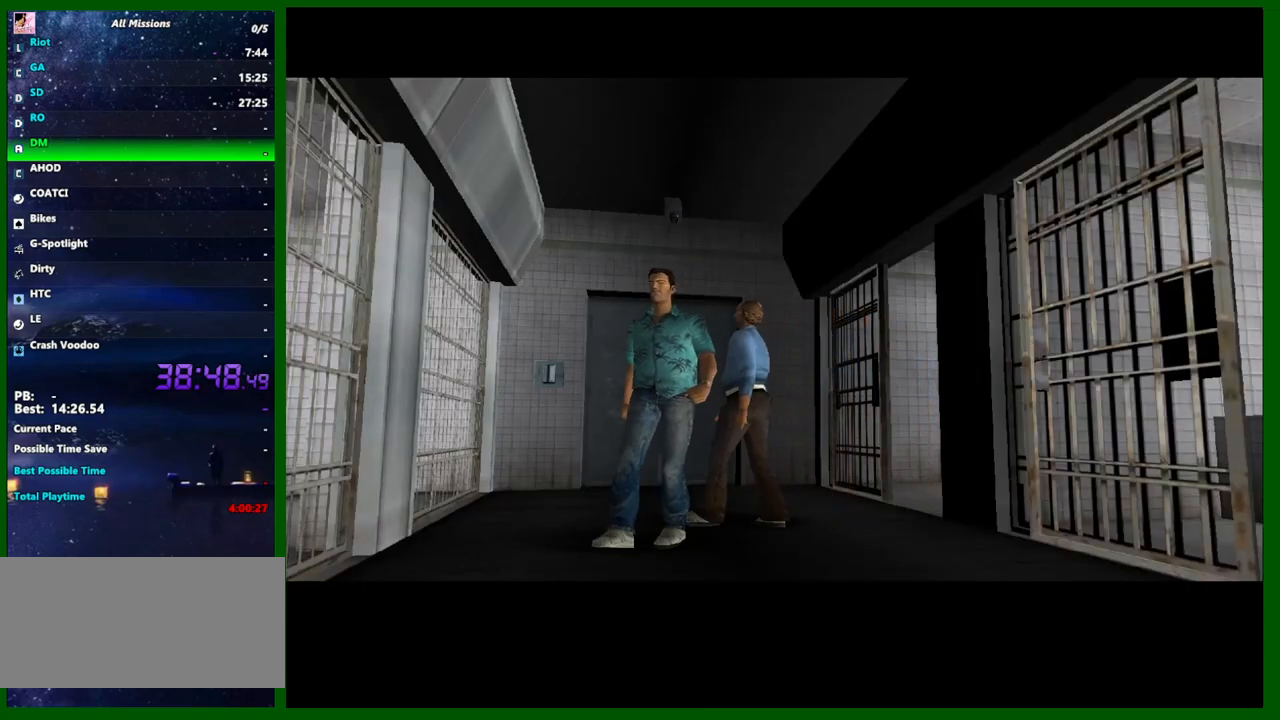
{"keys": ["s"], "mouse": [], "events": []}
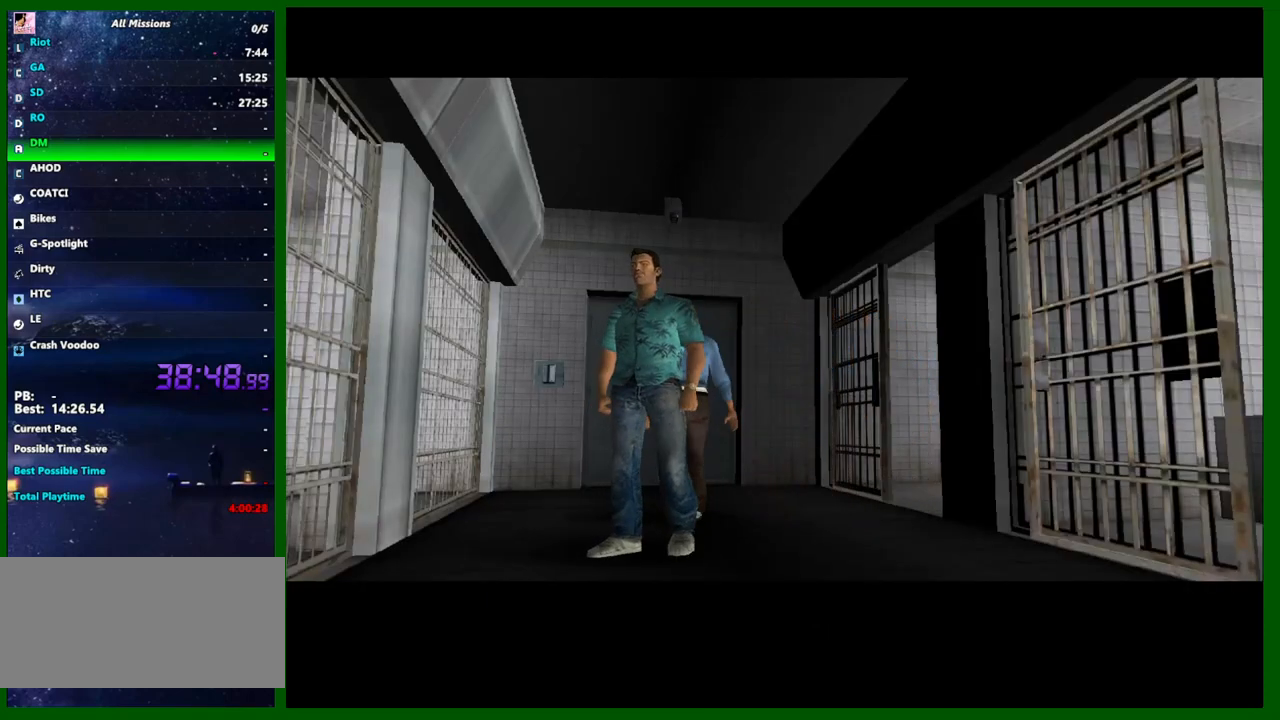
{"keys": ["d", "q", "s"], "mouse": [], "events": [[450, "d", "down"], [500, "q", "down"]]}
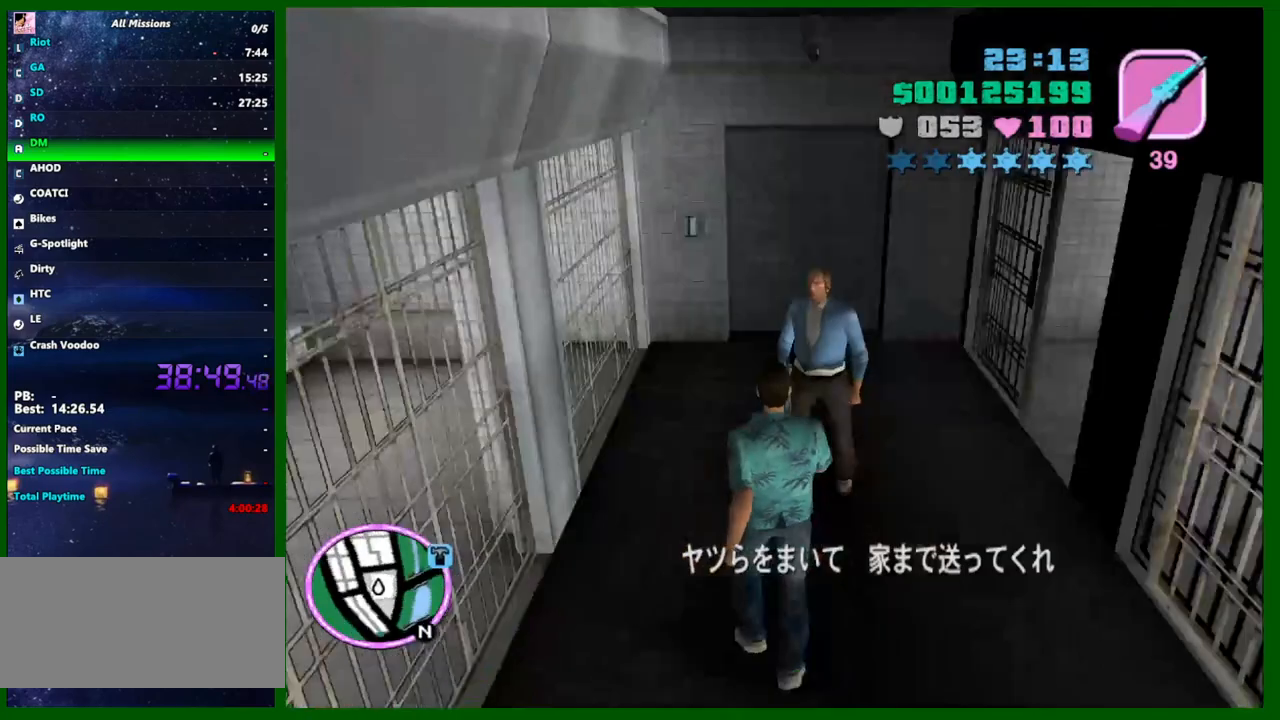
{"keys": ["shift", "w"], "mouse": [], "events": [[33, "s", "up"], [33, "shift", "down"], [83, "q", "up"], [133, "w", "down"], [367, "d", "up"]]}
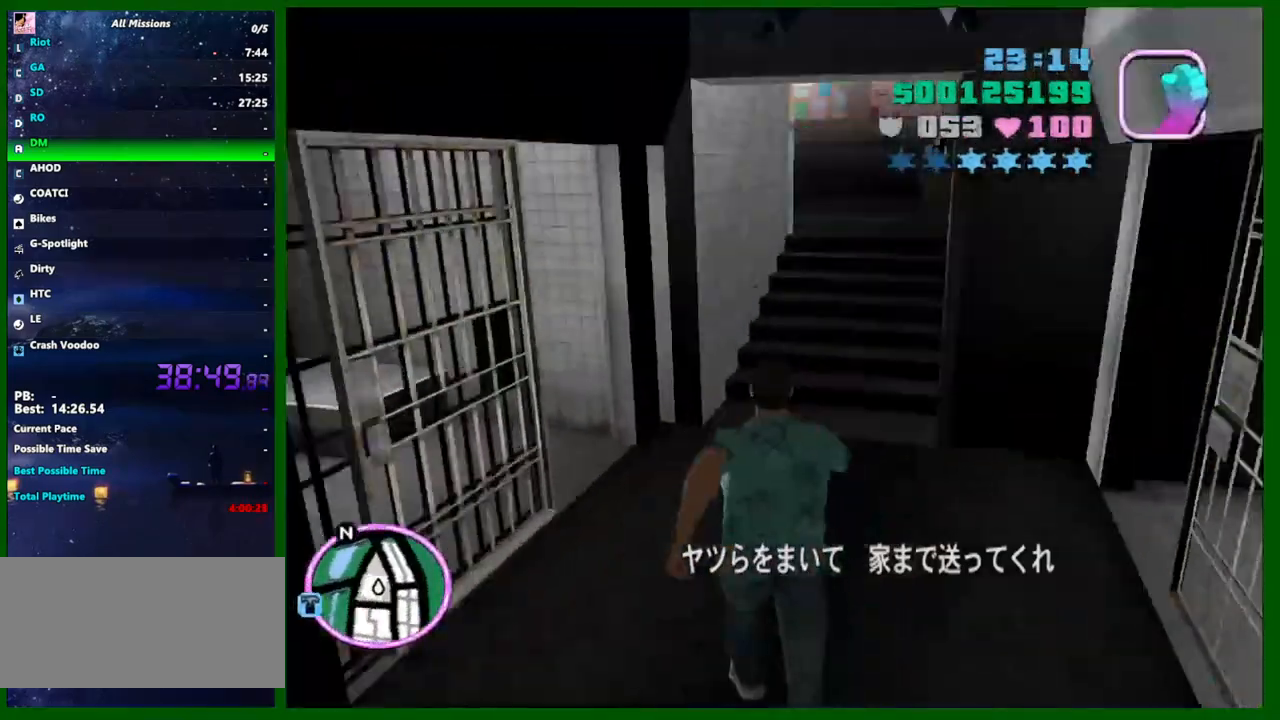
{"keys": ["d", "shift", "w"], "mouse": [], "events": [[483, "d", "down"]]}
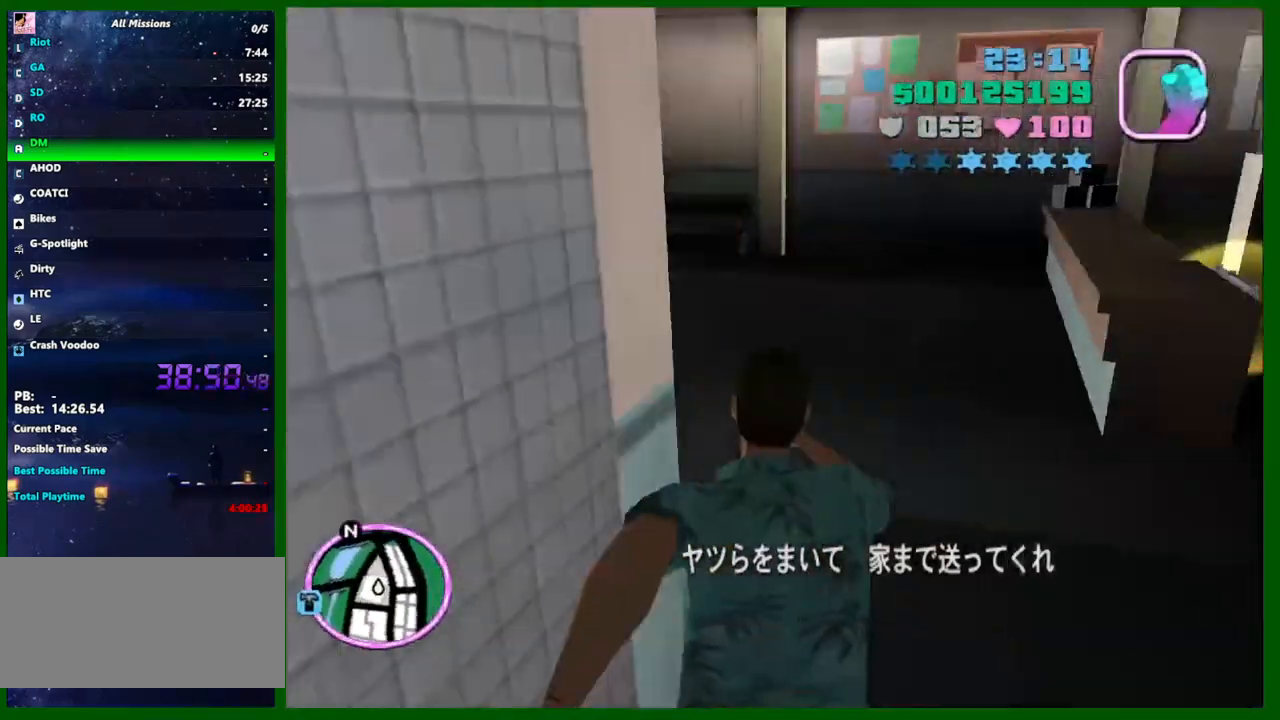
{"keys": ["s", "shift"], "mouse": [], "events": [[167, "w", "up"], [217, "s", "down"], [317, "d", "up"]]}
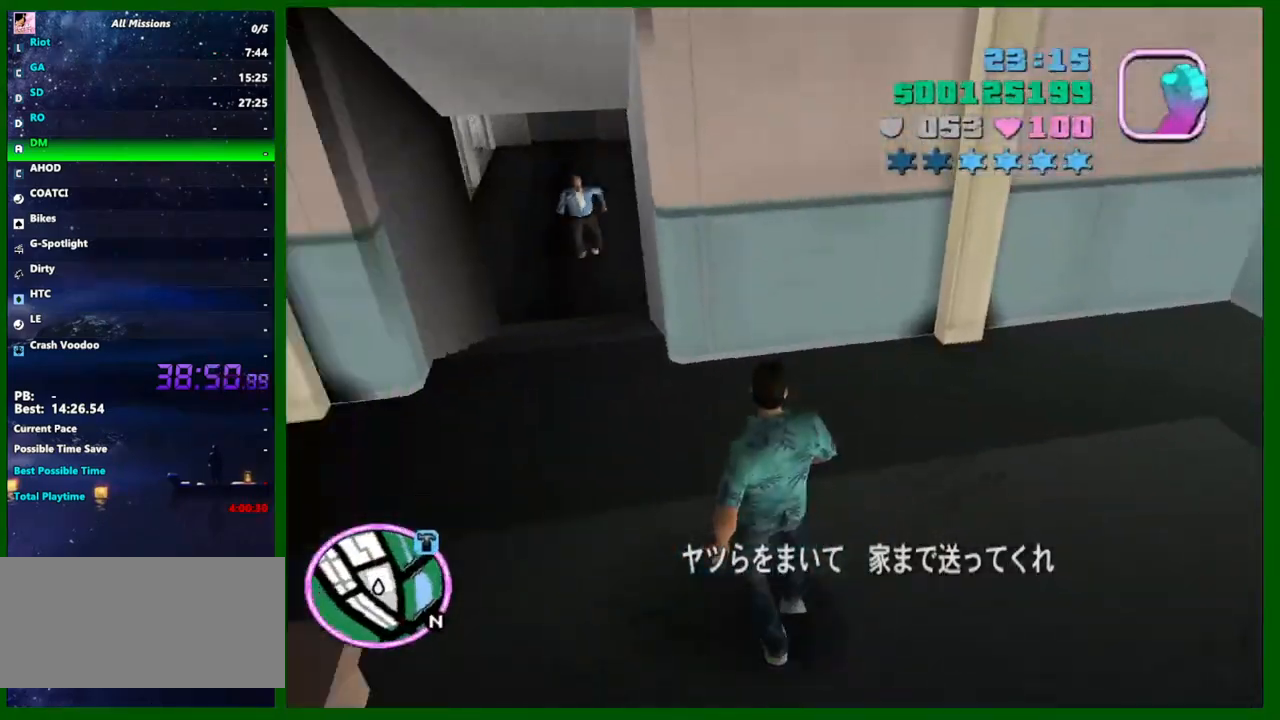
{"keys": ["d", "shift", "w"], "mouse": [], "events": [[367, "d", "down"], [467, "s", "up"], [467, "w", "down"]]}
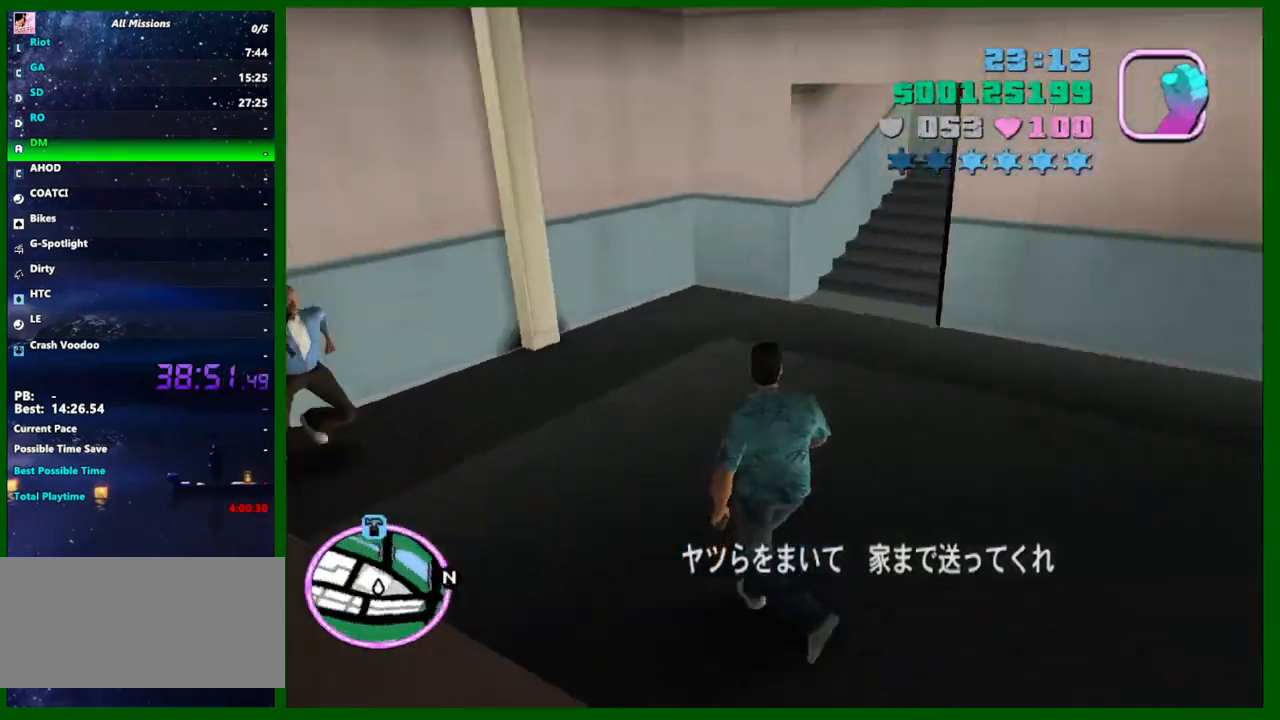
{"keys": ["shift", "w"], "mouse": [], "events": [[17, "d", "up"]]}
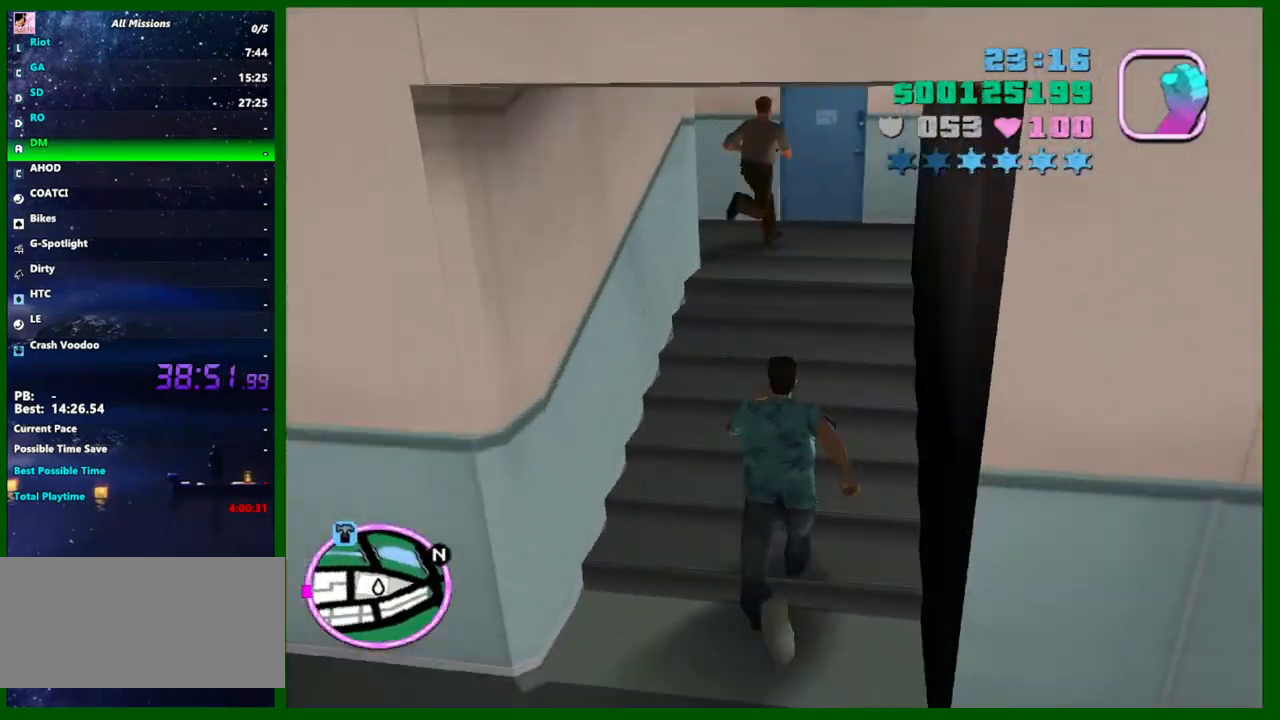
{"keys": ["a", "shift", "w"], "mouse": [], "events": [[400, "v", "down"], [500, "a", "down"], [500, "v", "up"]]}
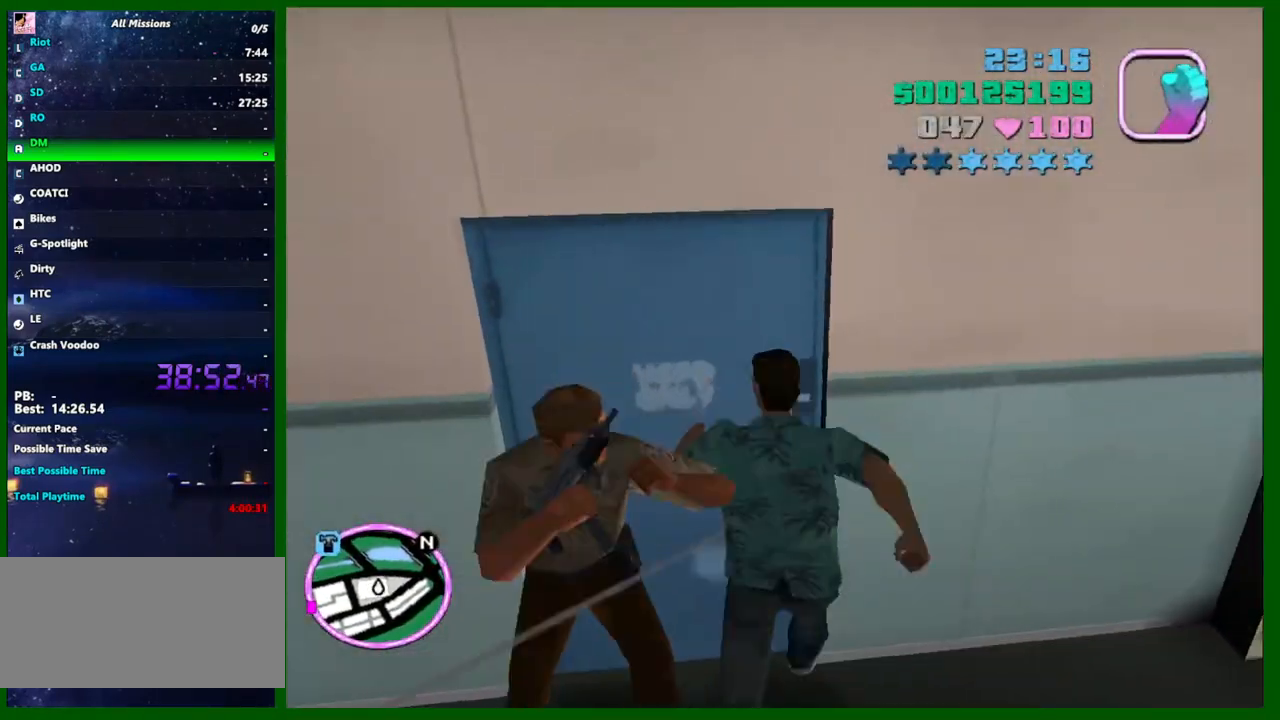
{"keys": ["shift", "w"], "mouse": [], "events": [[33, "v", "down"], [100, "v", "up"], [133, "a", "up"], [133, "v", "down"], [183, "v", "up"]]}
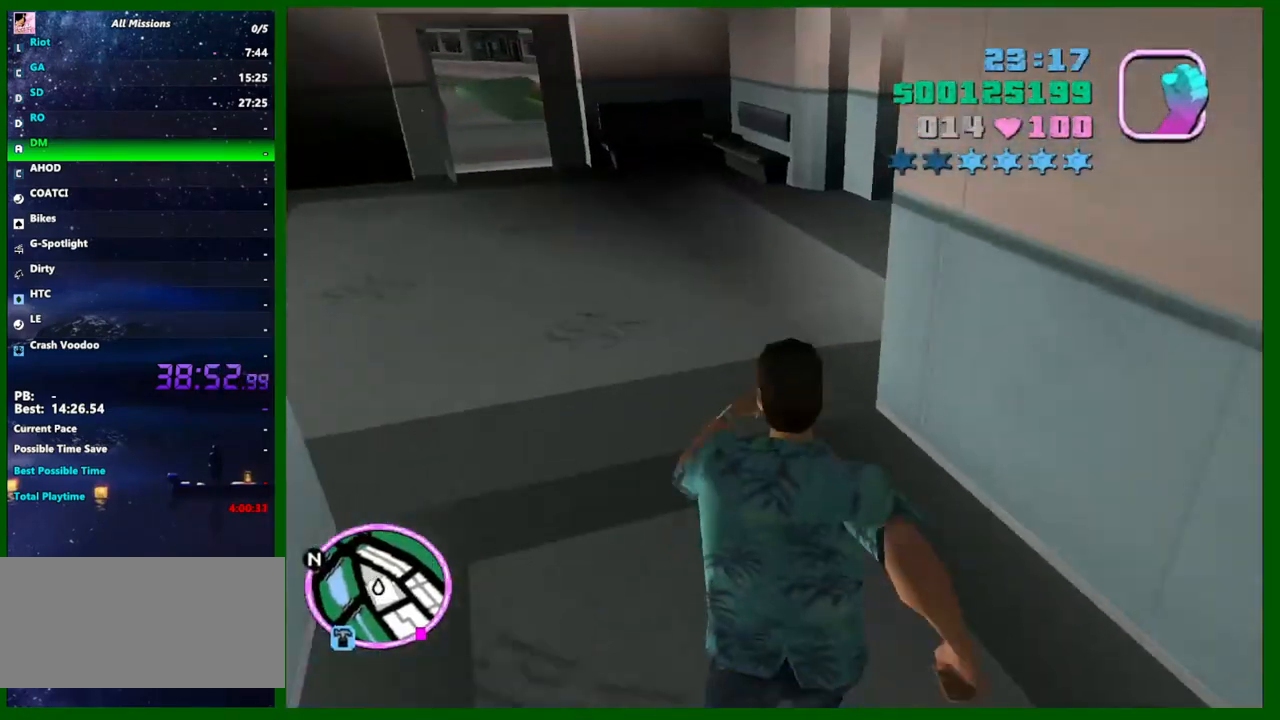
{"keys": ["shift", "w"], "mouse": [], "events": []}
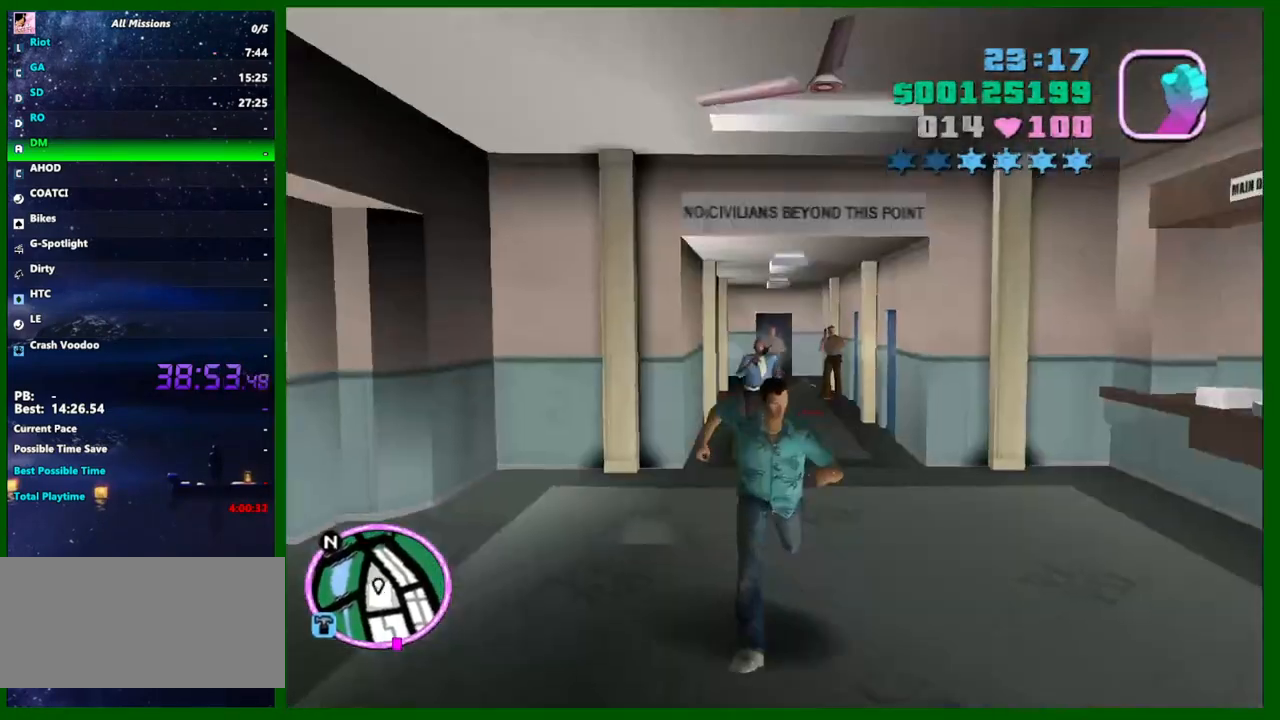
{"keys": ["shift", "w"], "mouse": [], "events": []}
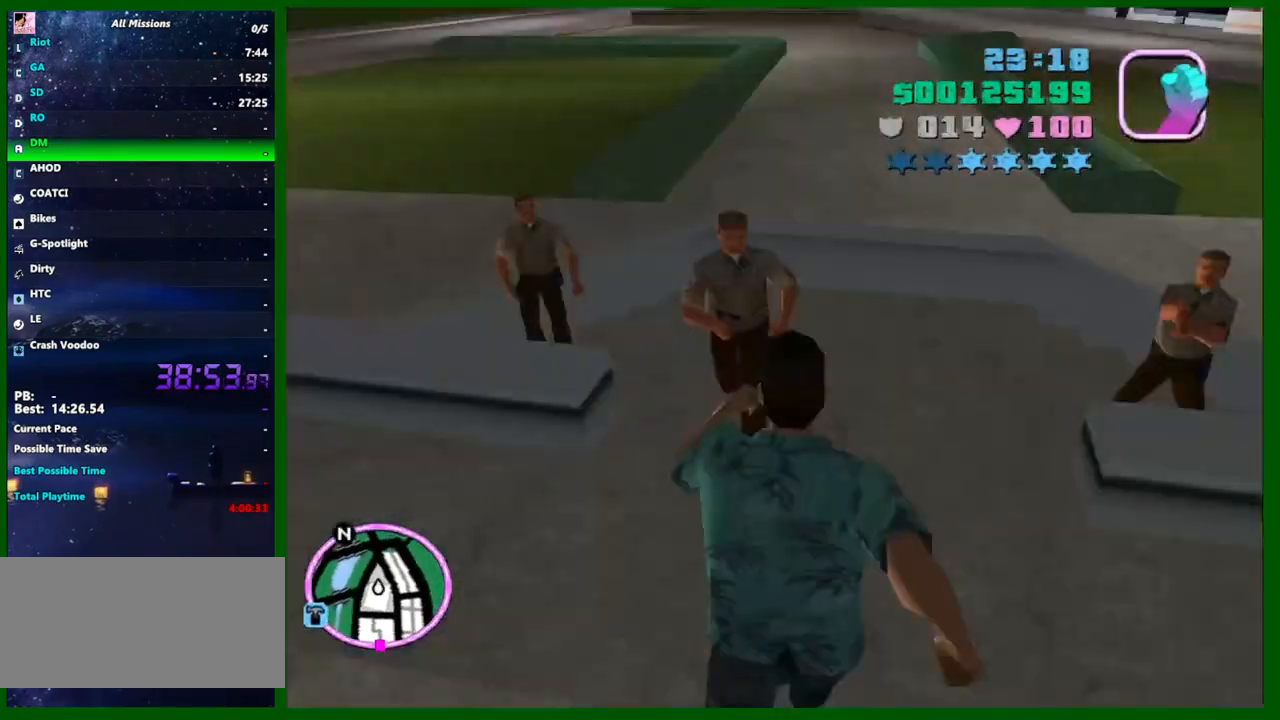
{"keys": ["shift", "w"], "mouse": [], "events": []}
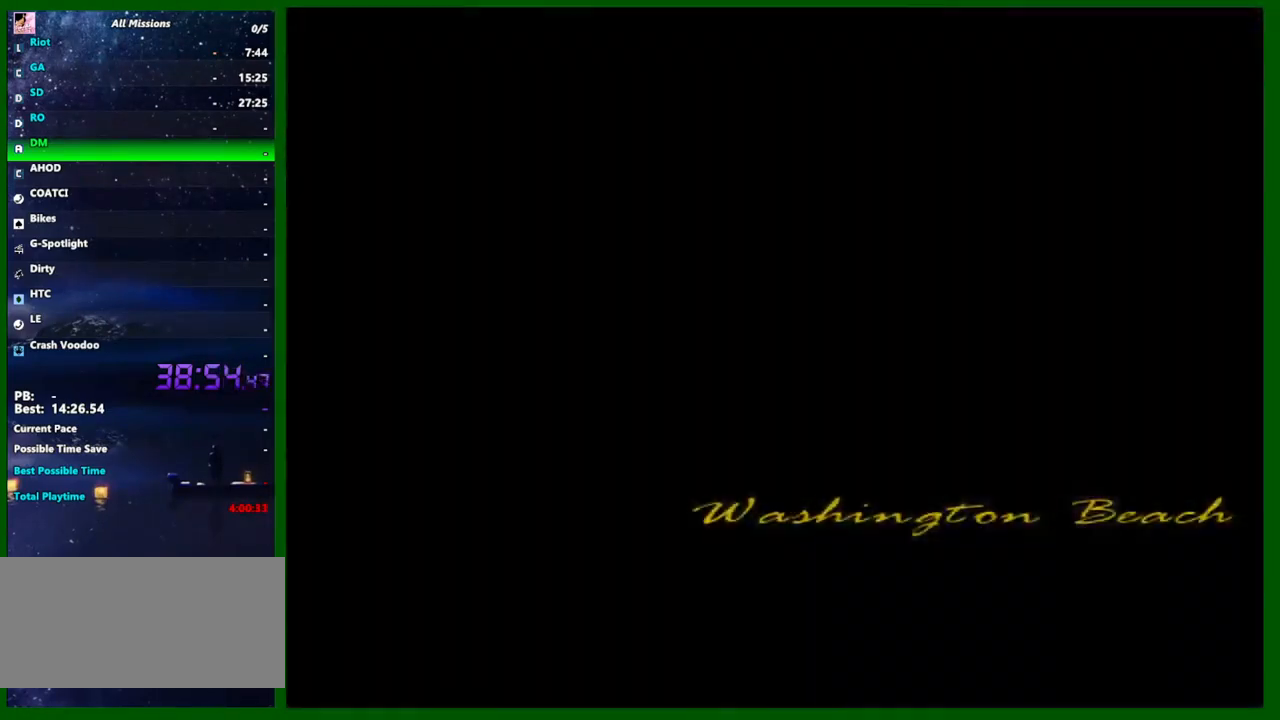
{"keys": ["shift", "w"], "mouse": [], "events": []}
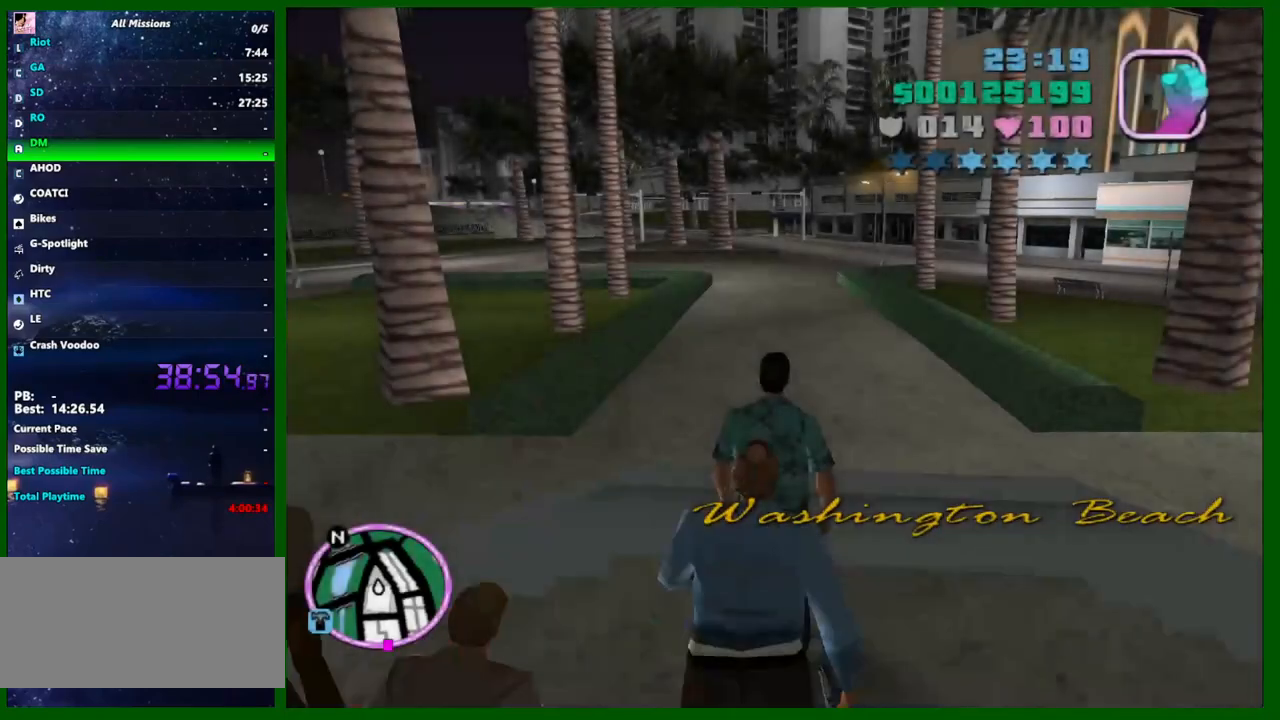
{"keys": ["shift", "w"], "mouse": [], "events": []}
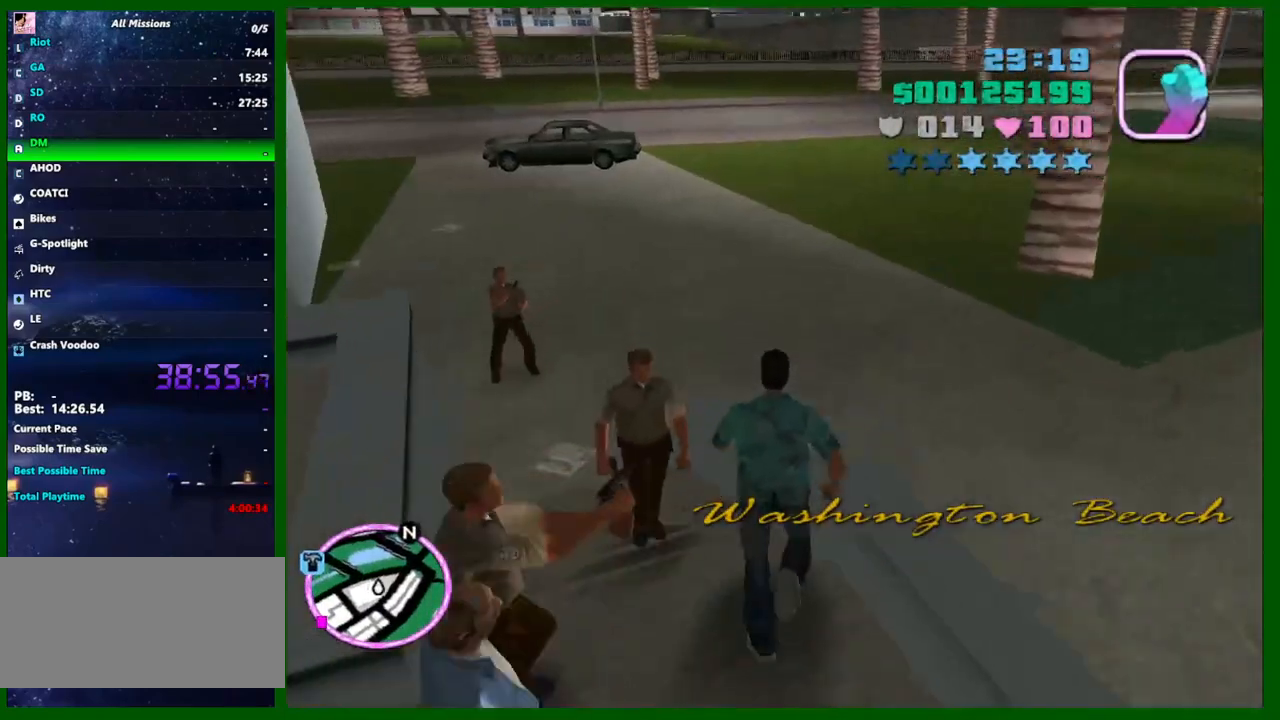
{"keys": ["shift", "w"], "mouse": [], "events": []}
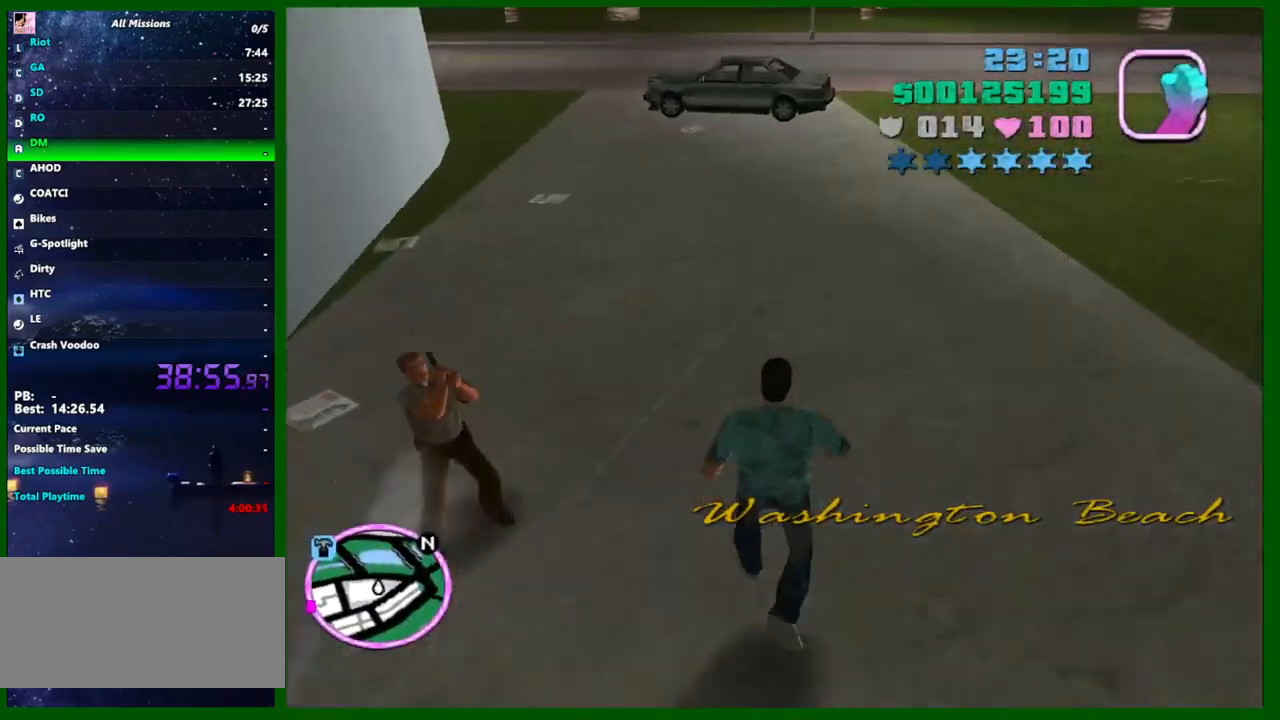
{"keys": ["d", "shift", "w"], "mouse": [], "events": [[383, "d", "down"]]}
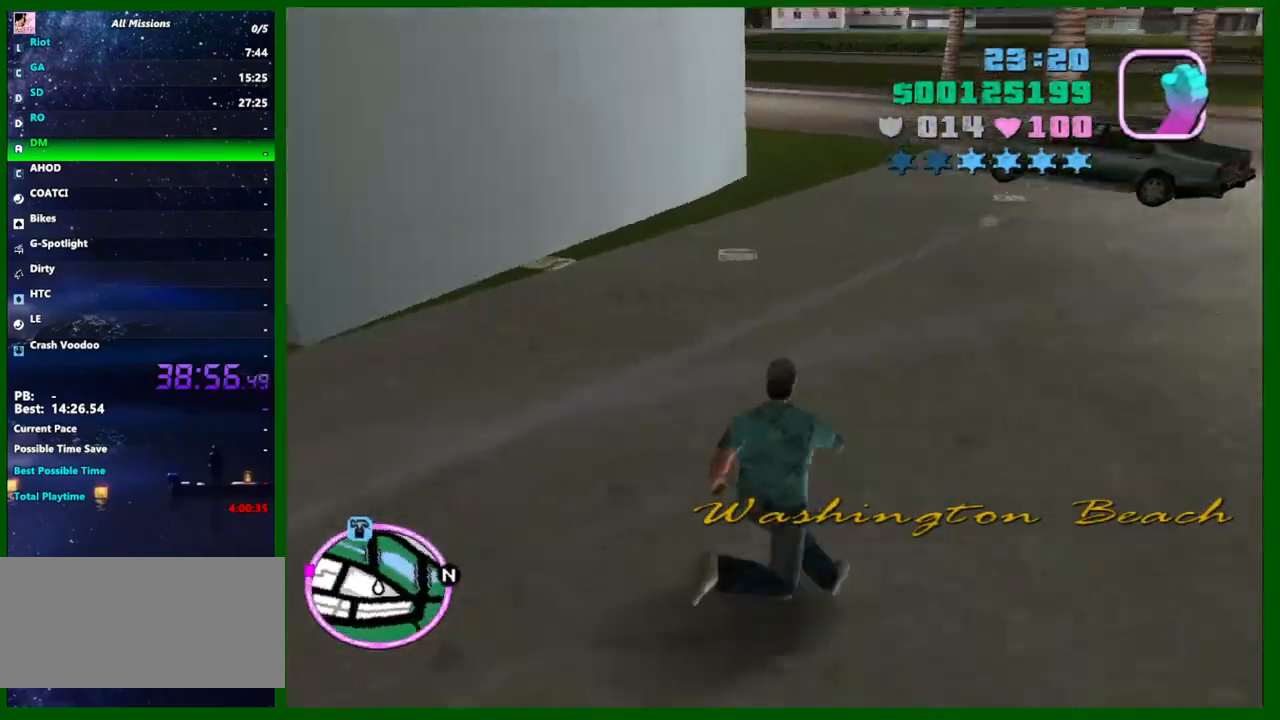
{"keys": ["d", "shift", "w"], "mouse": [], "events": []}
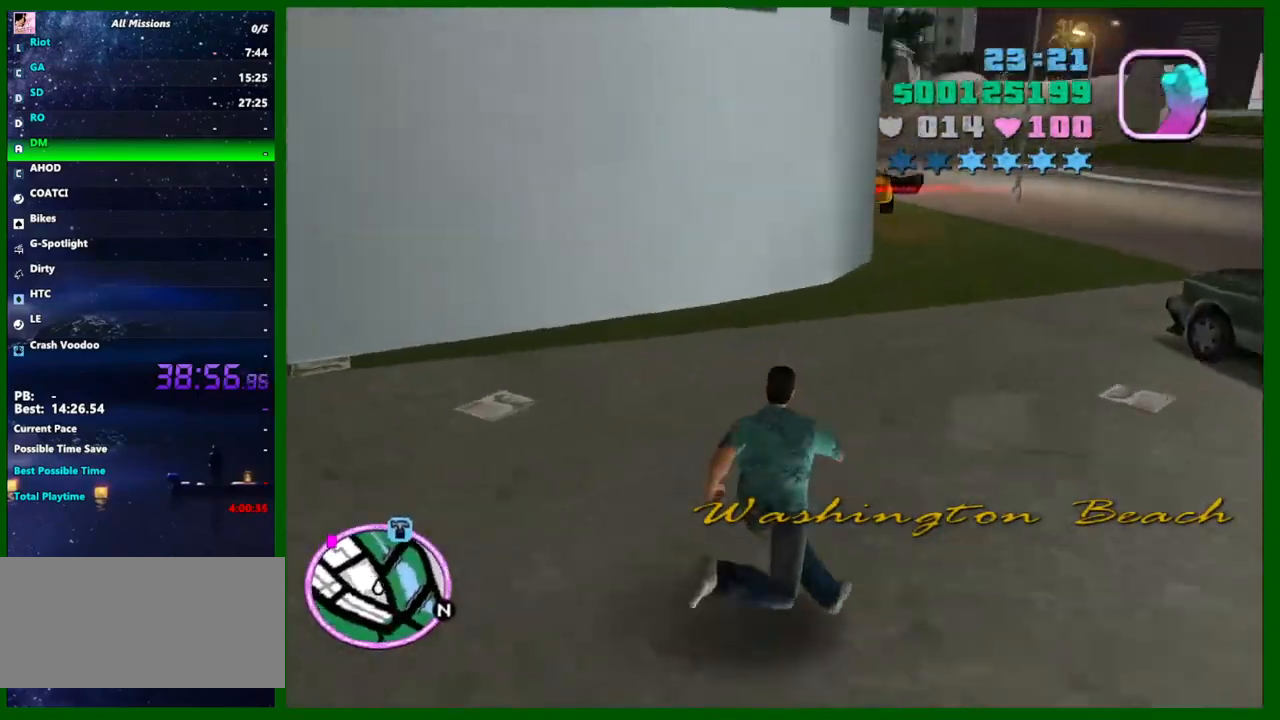
{"keys": ["d", "shift", "w"], "mouse": [], "events": []}
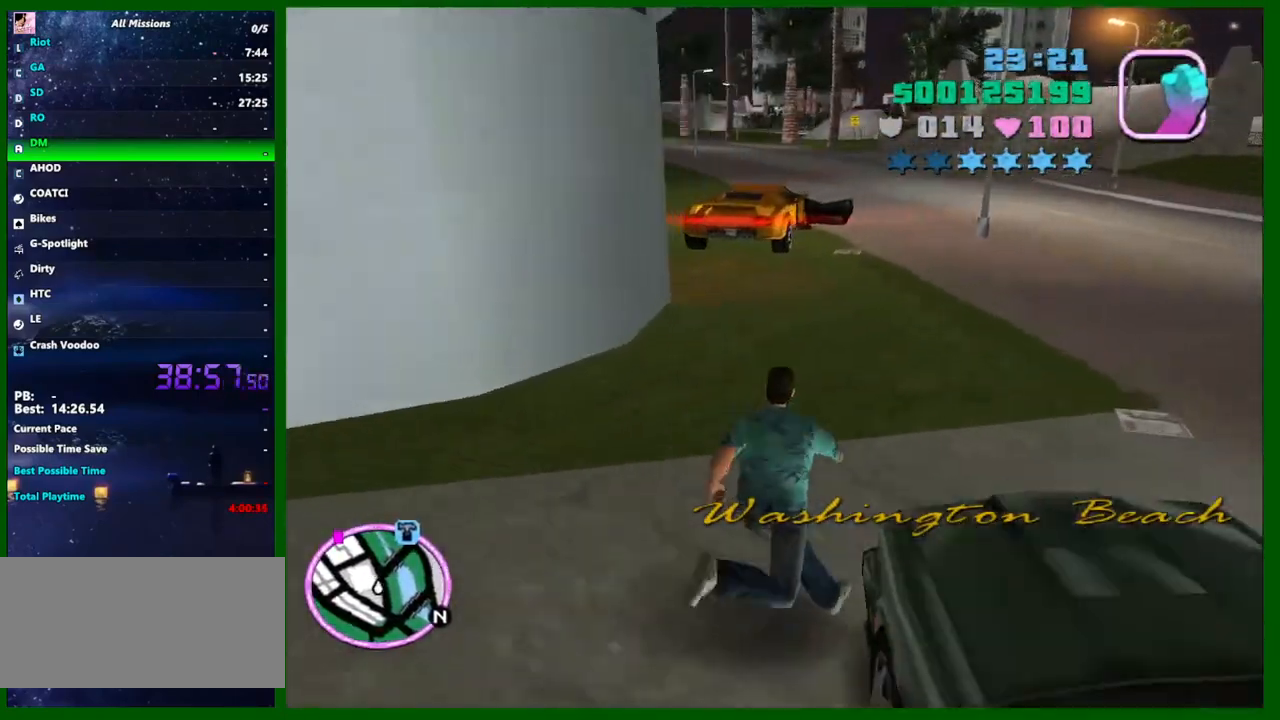
{"keys": ["shift", "w"], "mouse": [], "events": [[333, "d", "up"]]}
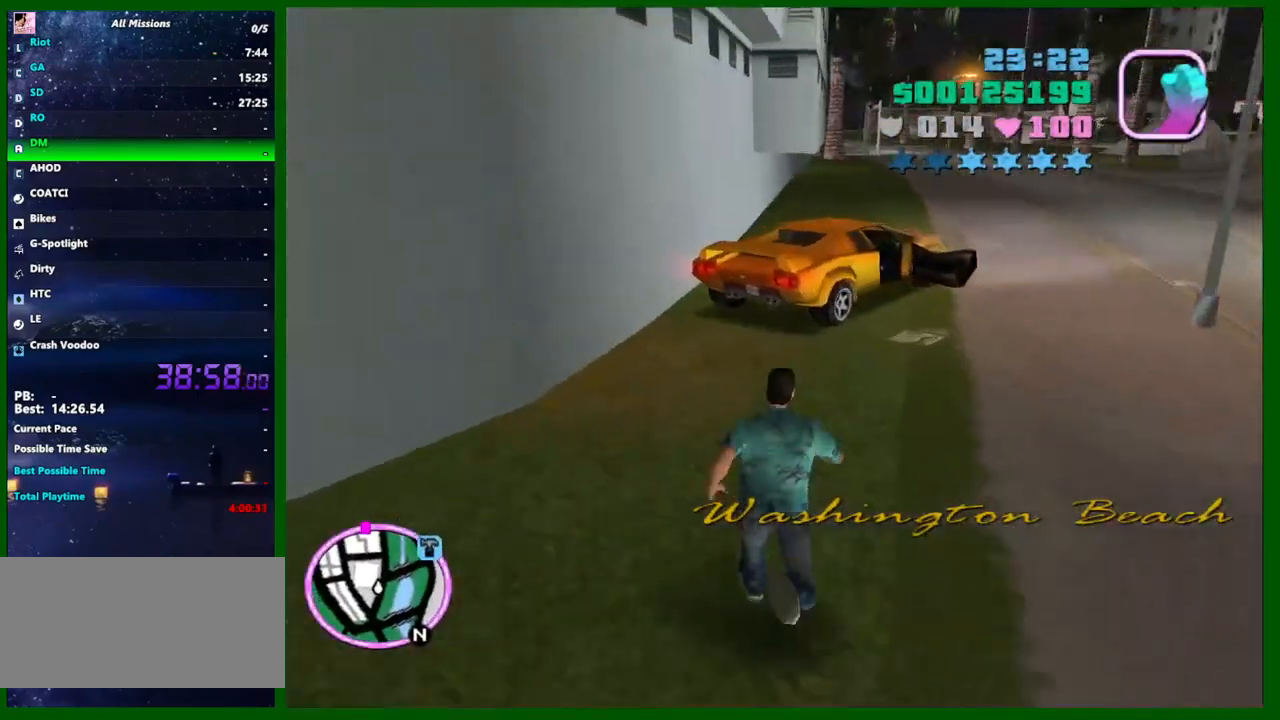
{"keys": ["d", "shift", "w"], "mouse": [], "events": [[33, "d", "down"]]}
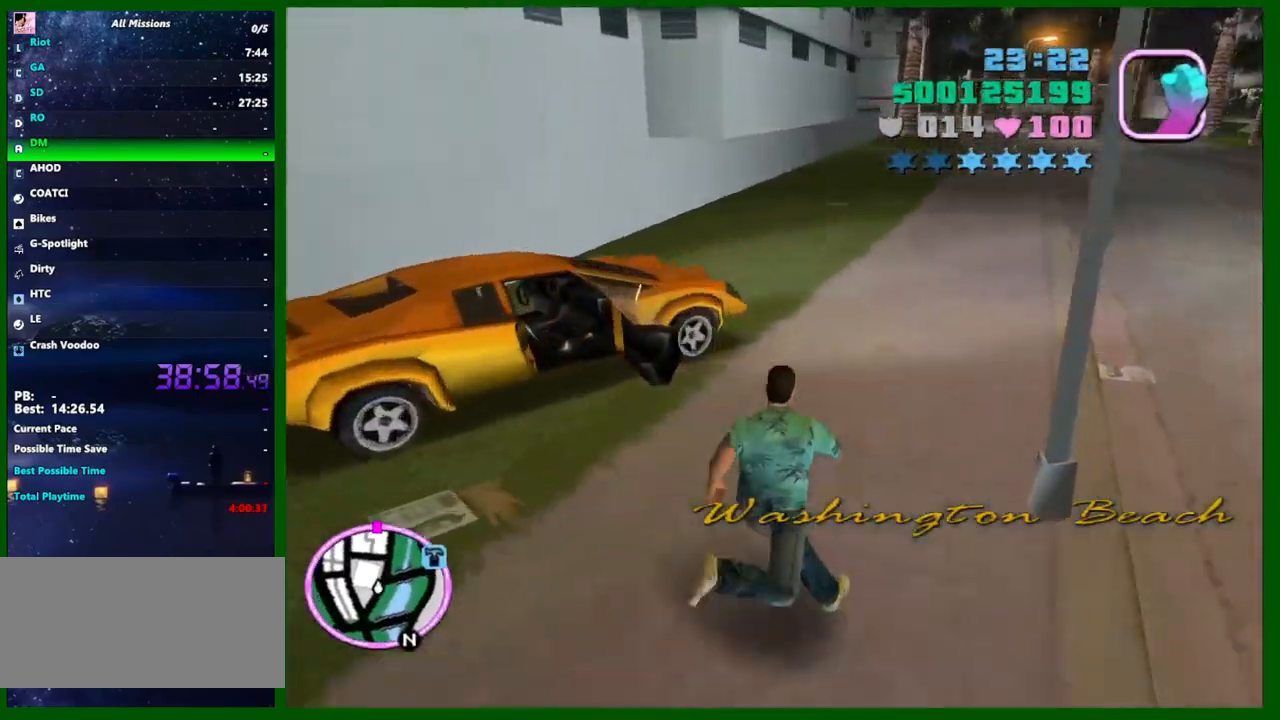
{"keys": ["shift", "w"], "mouse": [], "events": [[50, "d", "up"]]}
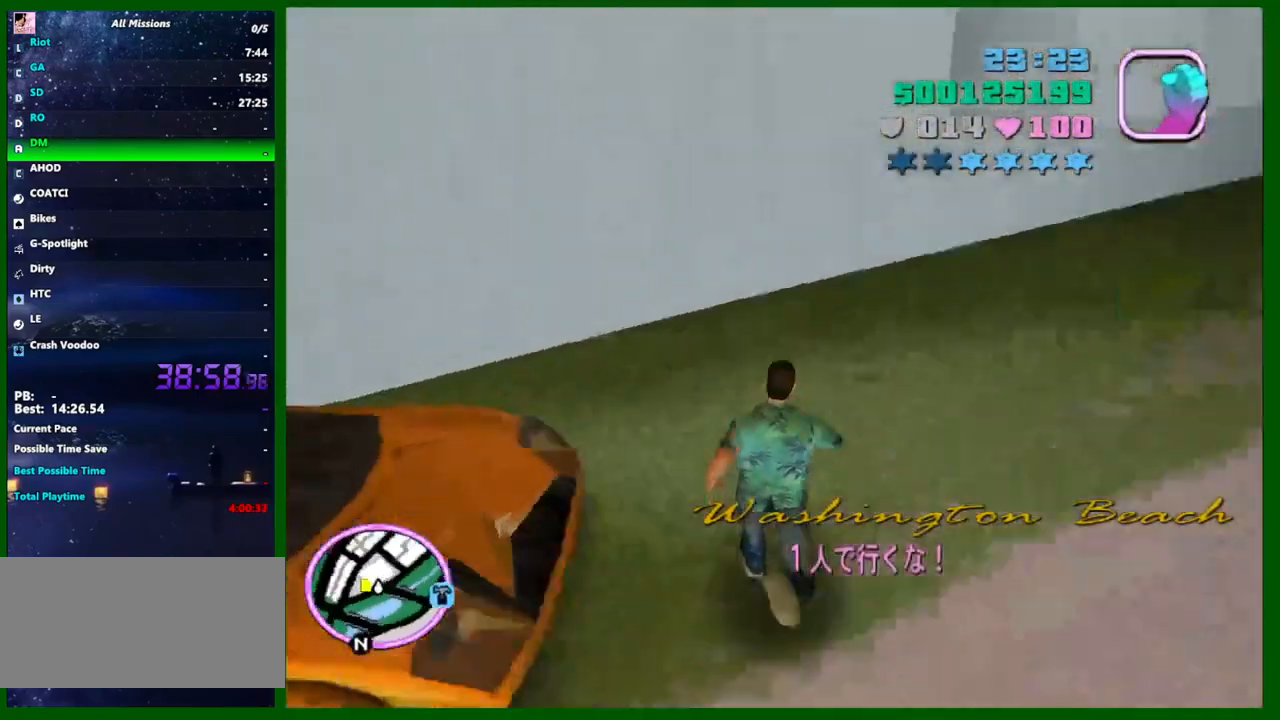
{"keys": ["shift"], "mouse": [], "events": [[150, "f", "down"], [200, "f", "up"], [483, "w", "up"]]}
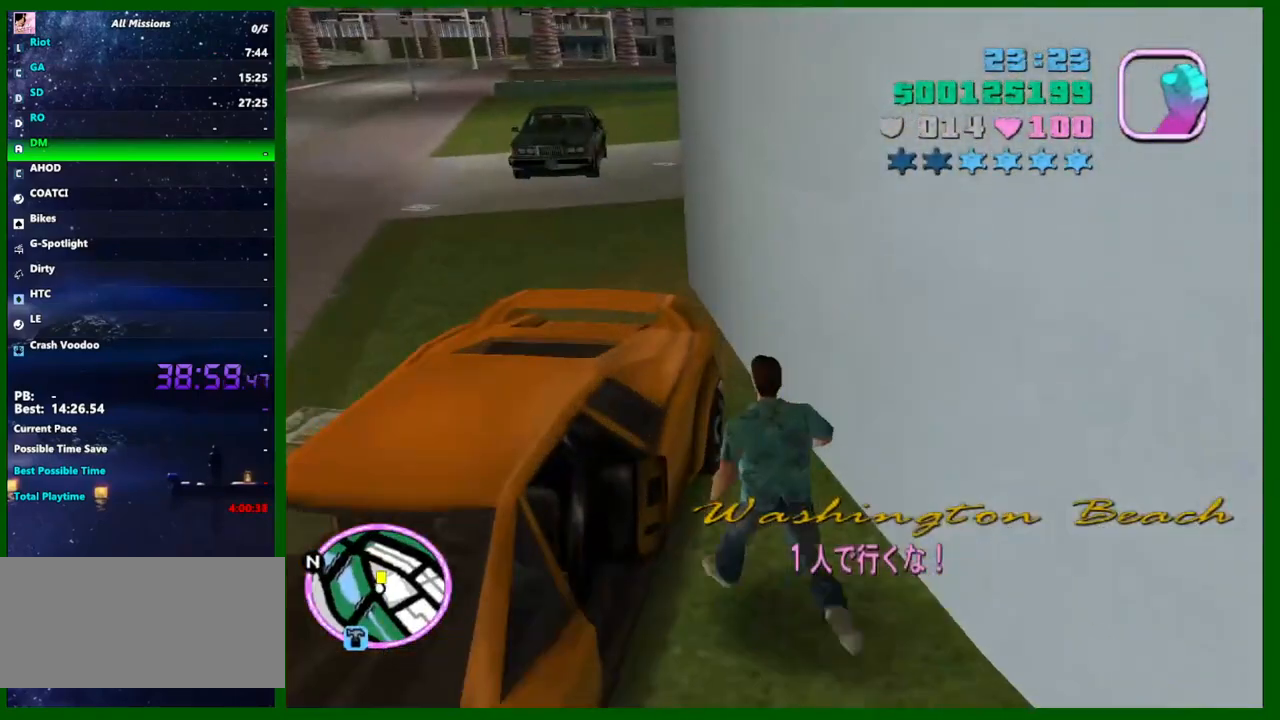
{"keys": ["shift"], "mouse": [], "events": [[17, "shift", "up"], [500, "shift", "down"]]}
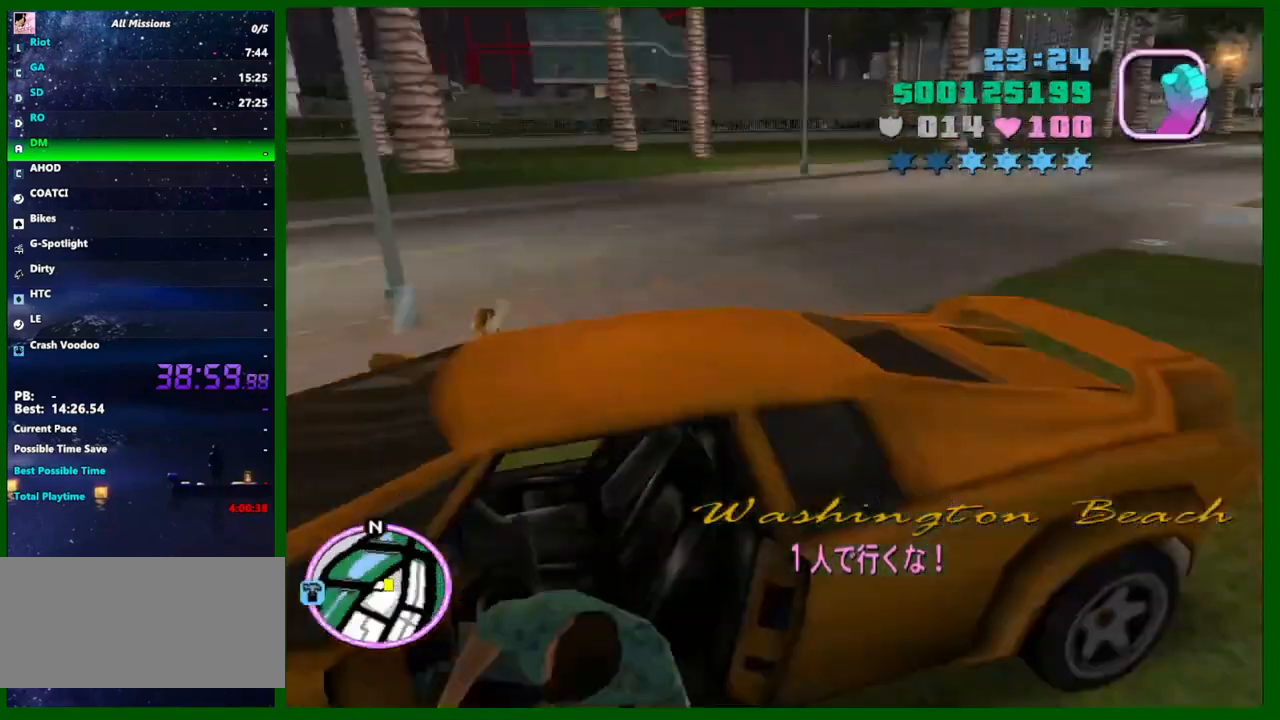
{"keys": [], "mouse": [], "events": [[283, "shift", "up"]]}